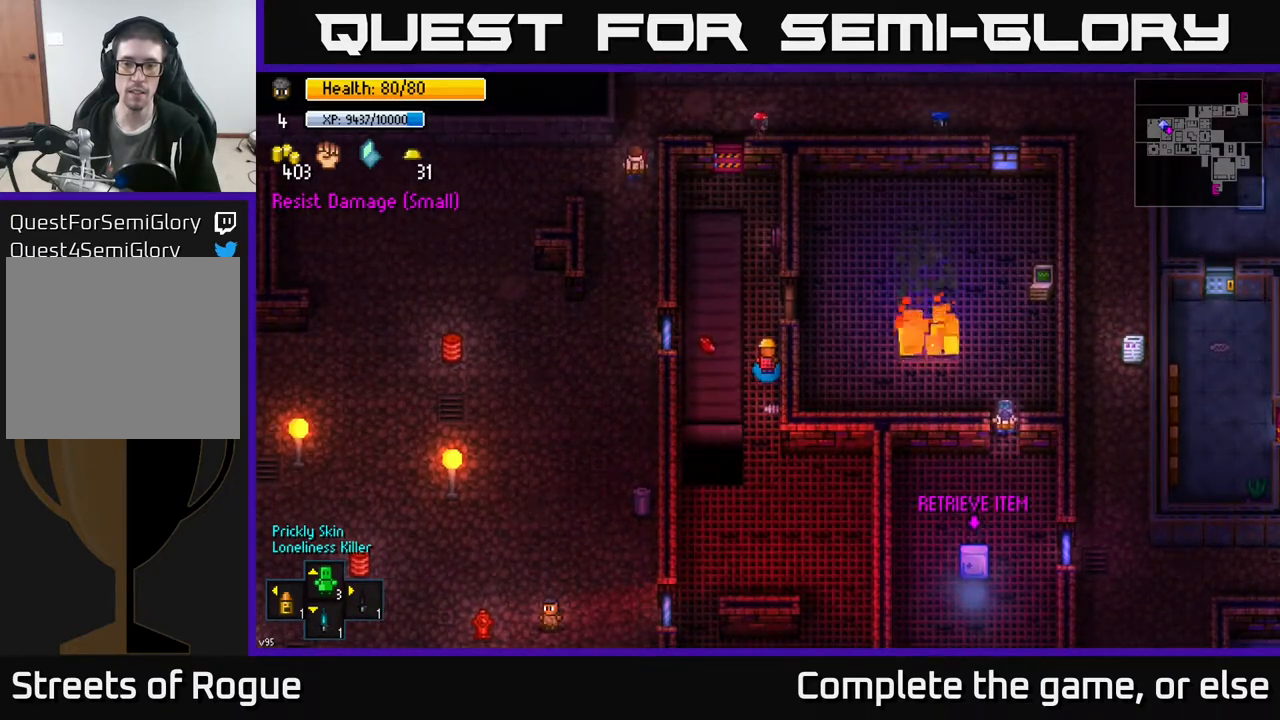
Gameplay with a controller (Xbox layout); each line is a JSON object with the inputs held at the frame after it. "events" lists button and stick changes between this image and that frame as [ms after this image, input, new state], when the widget could be followed in between.
{"buttons": [], "left_stick": "center", "right_stick": "down", "events": [[117, "right_stick", "down"]]}
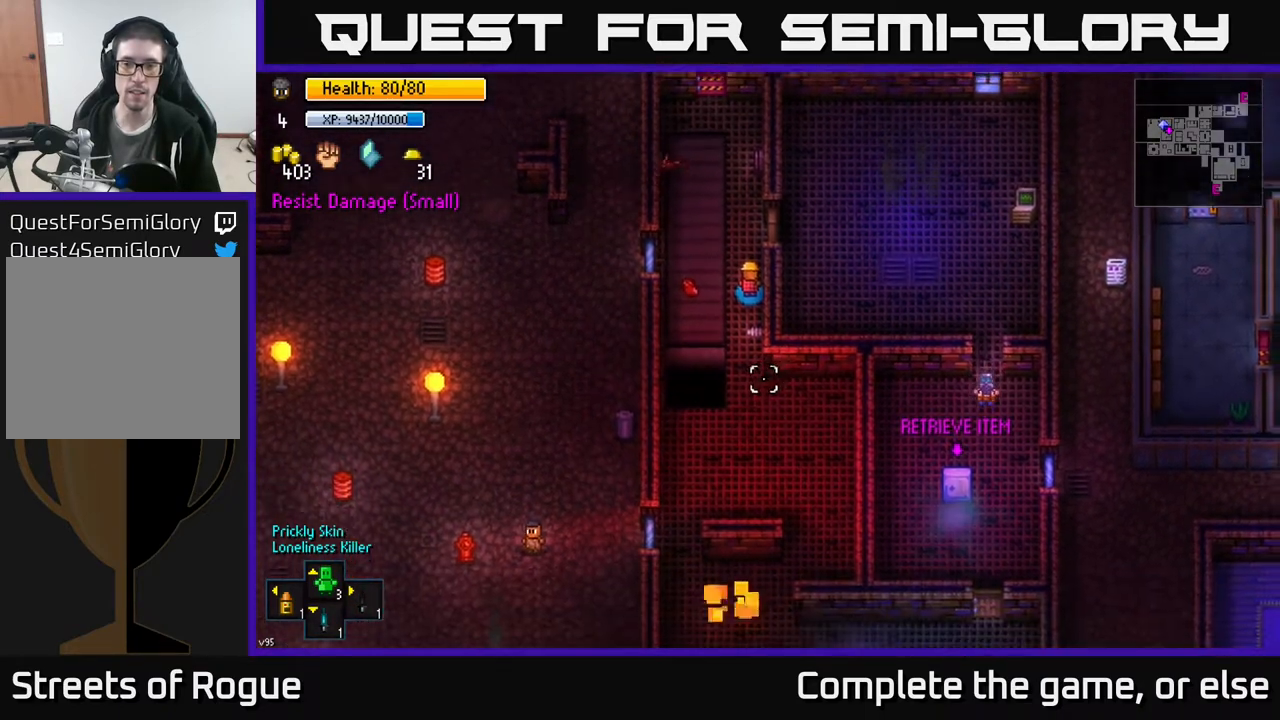
{"buttons": [], "left_stick": "center", "right_stick": "up-right", "events": [[400, "right_stick", "center"], [450, "right_stick", "up-right"]]}
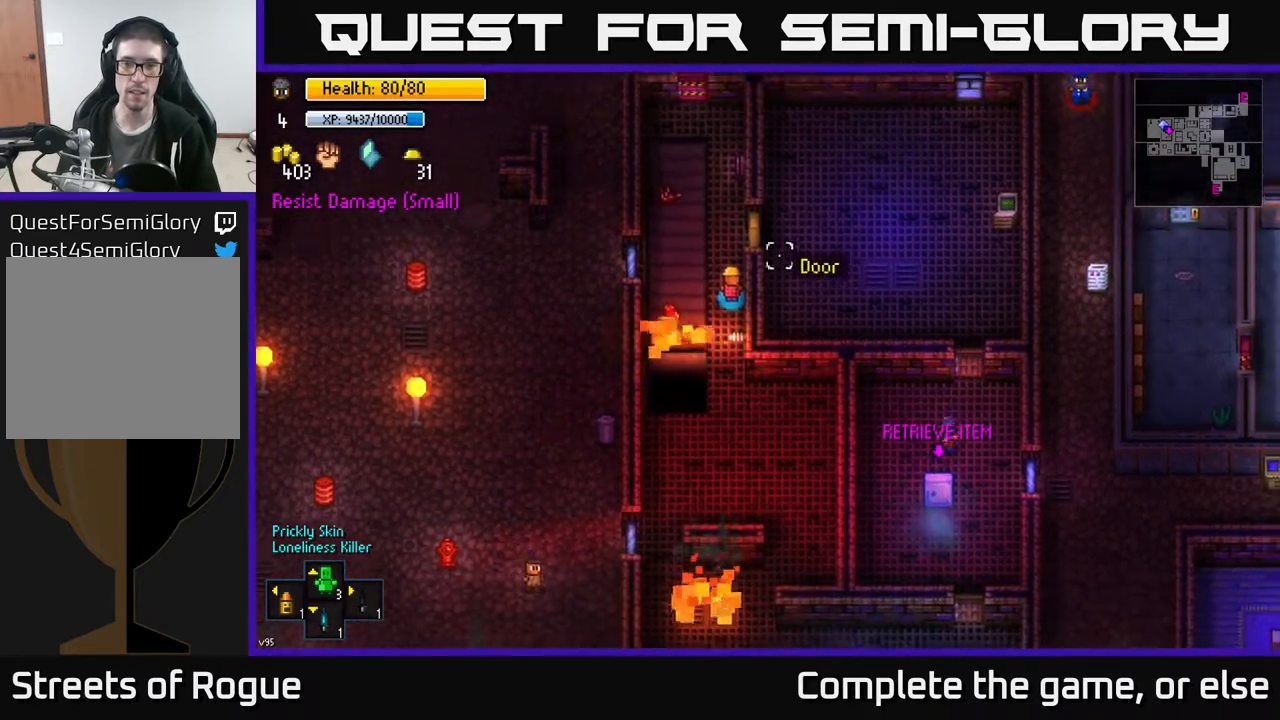
{"buttons": [], "left_stick": "center", "right_stick": "center", "events": [[100, "left_stick", "up"], [233, "left_stick", "center"], [267, "right_stick", "center"]]}
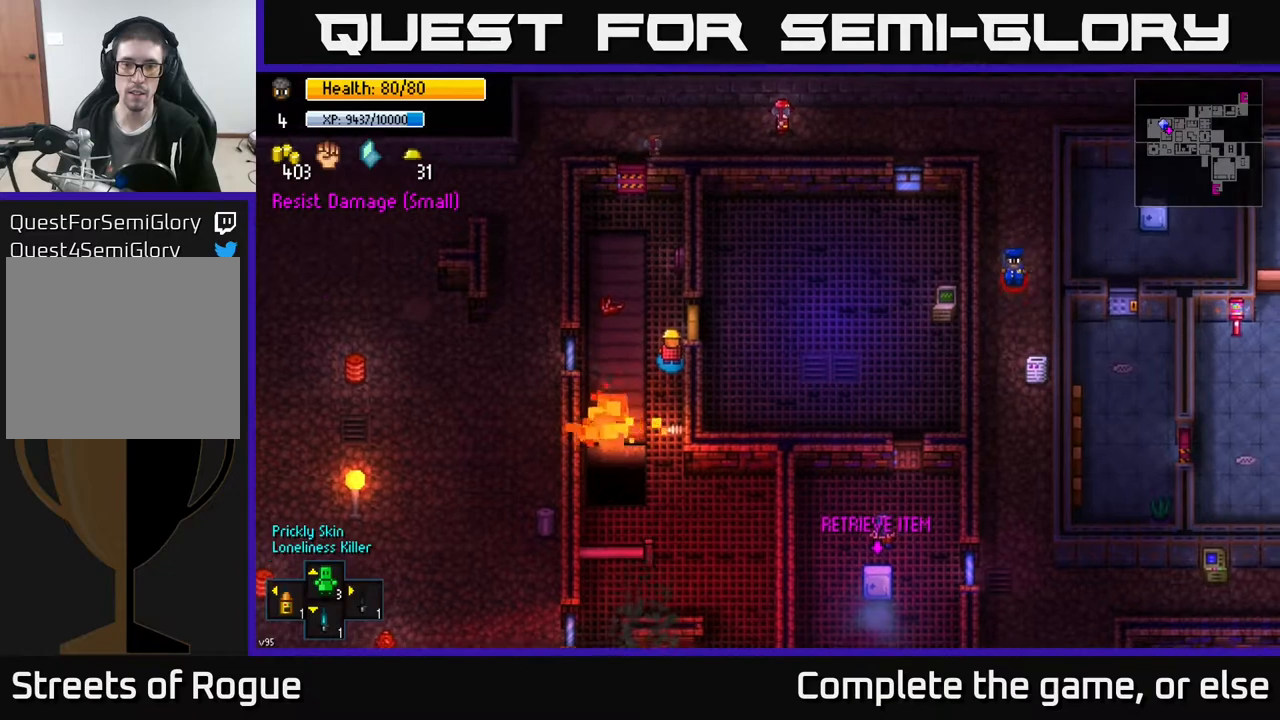
{"buttons": [], "left_stick": "center", "right_stick": "down", "events": [[100, "left_stick", "down"], [250, "left_stick", "center"], [333, "right_stick", "down"]]}
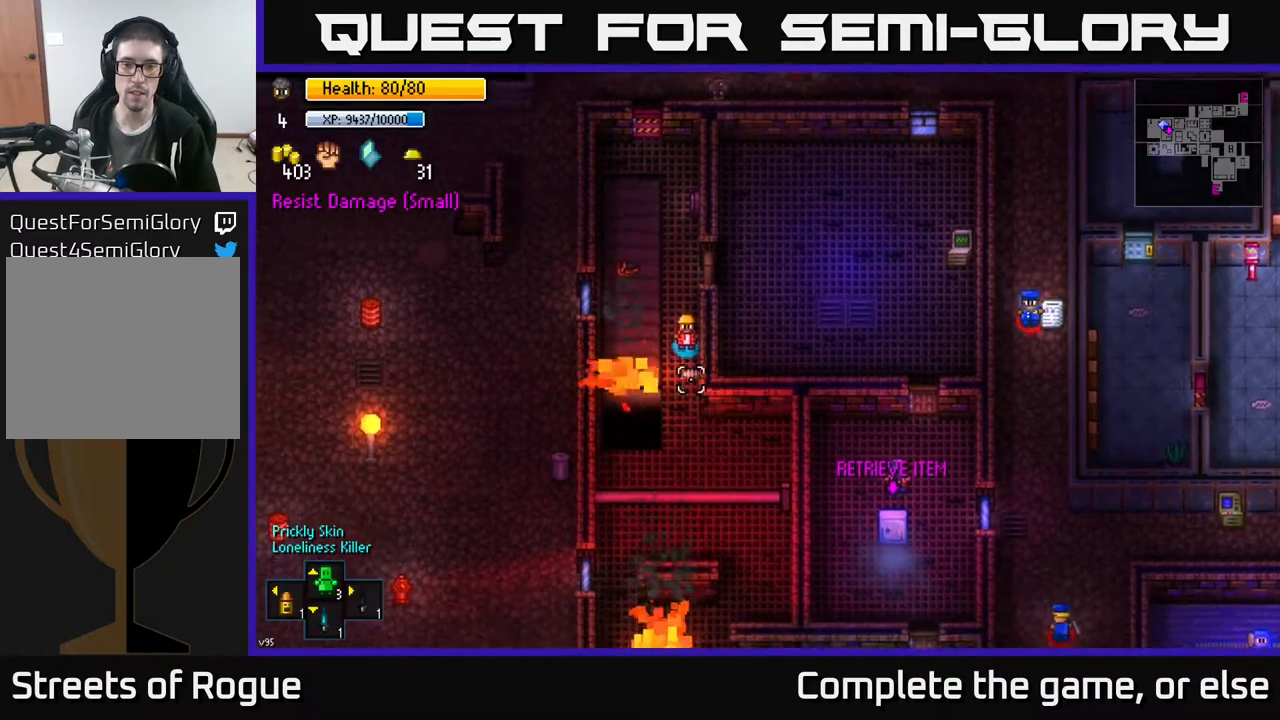
{"buttons": [], "left_stick": "center", "right_stick": "down-right", "events": [[33, "right_stick", "center"], [133, "left_stick", "up"], [267, "right_stick", "right"], [300, "left_stick", "center"], [467, "right_stick", "down-right"]]}
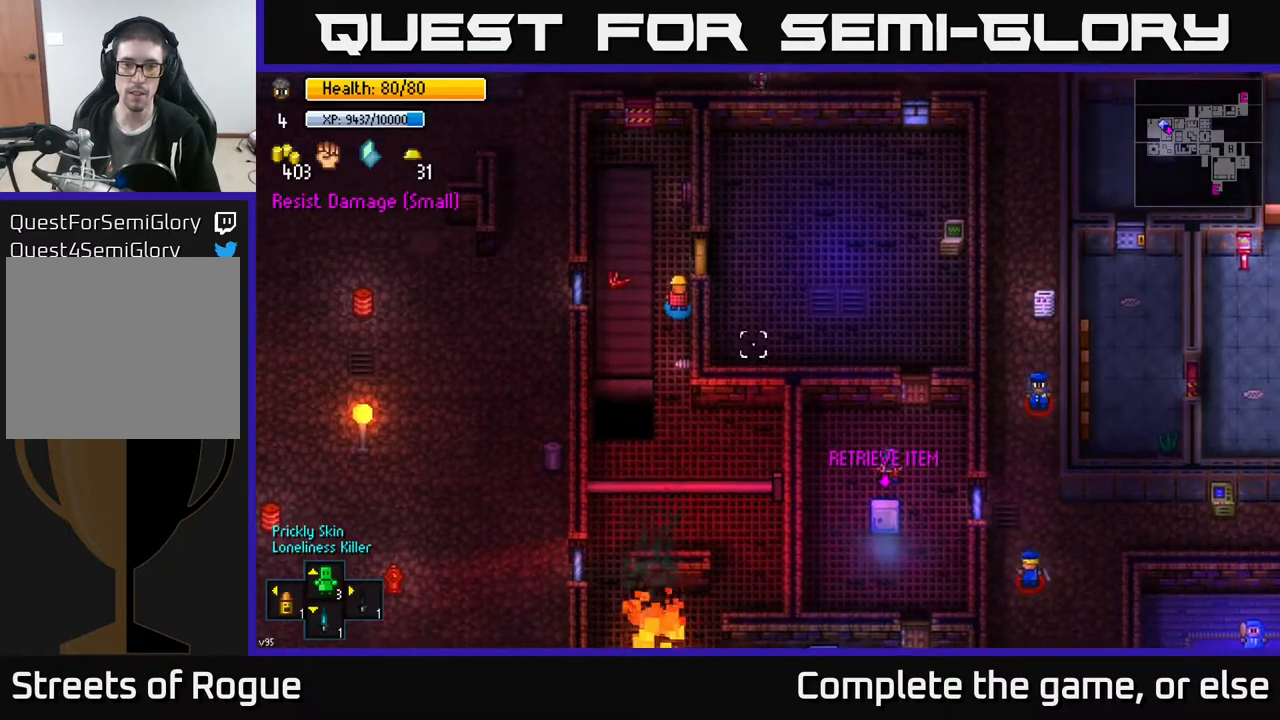
{"buttons": [], "left_stick": "center", "right_stick": "center", "events": [[117, "right_stick", "center"]]}
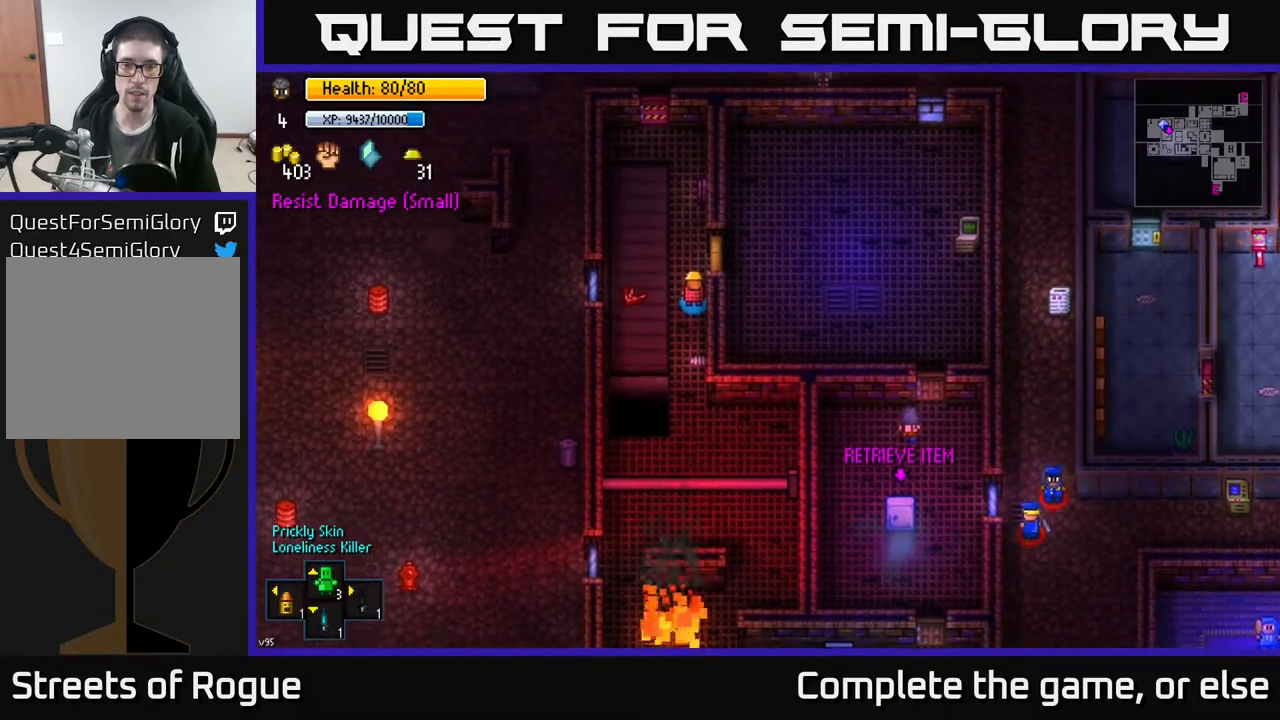
{"buttons": [], "left_stick": "center", "right_stick": "center", "events": [[417, "left_stick", "down"], [500, "left_stick", "center"]]}
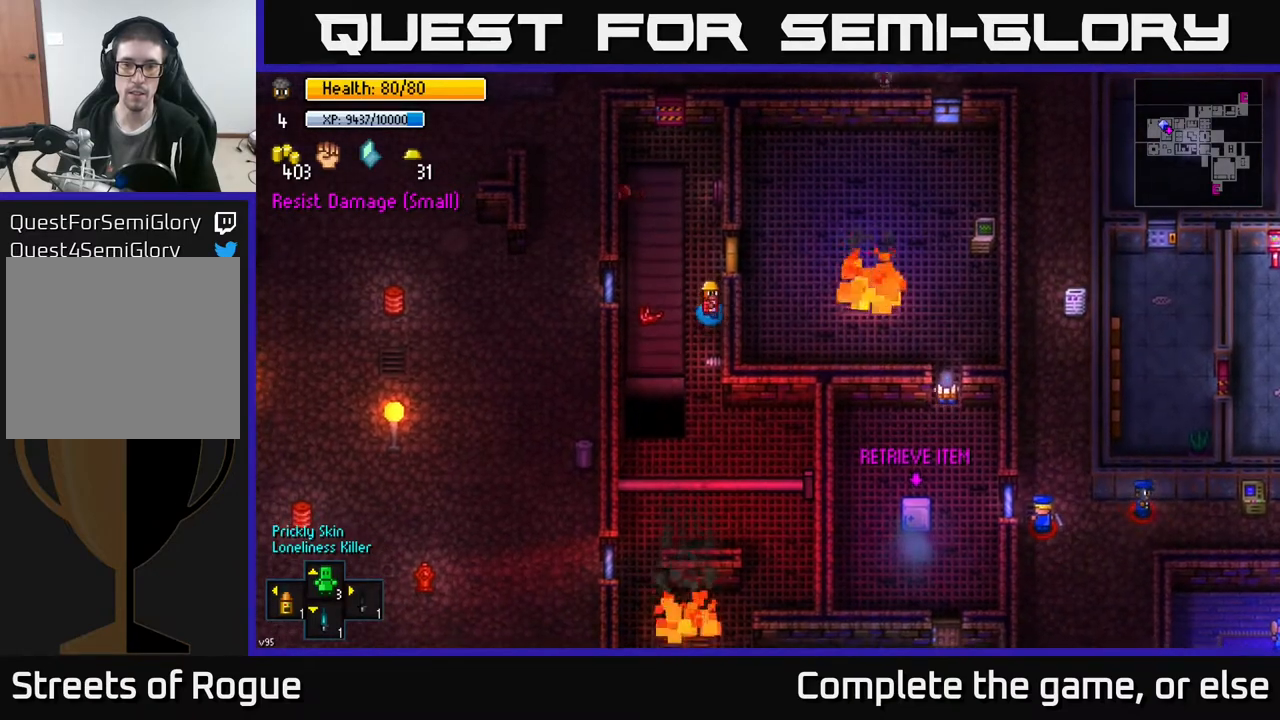
{"buttons": [], "left_stick": "center", "right_stick": "down-right", "events": [[67, "right_stick", "down-right"], [300, "L2", "down"], [450, "L2", "up"]]}
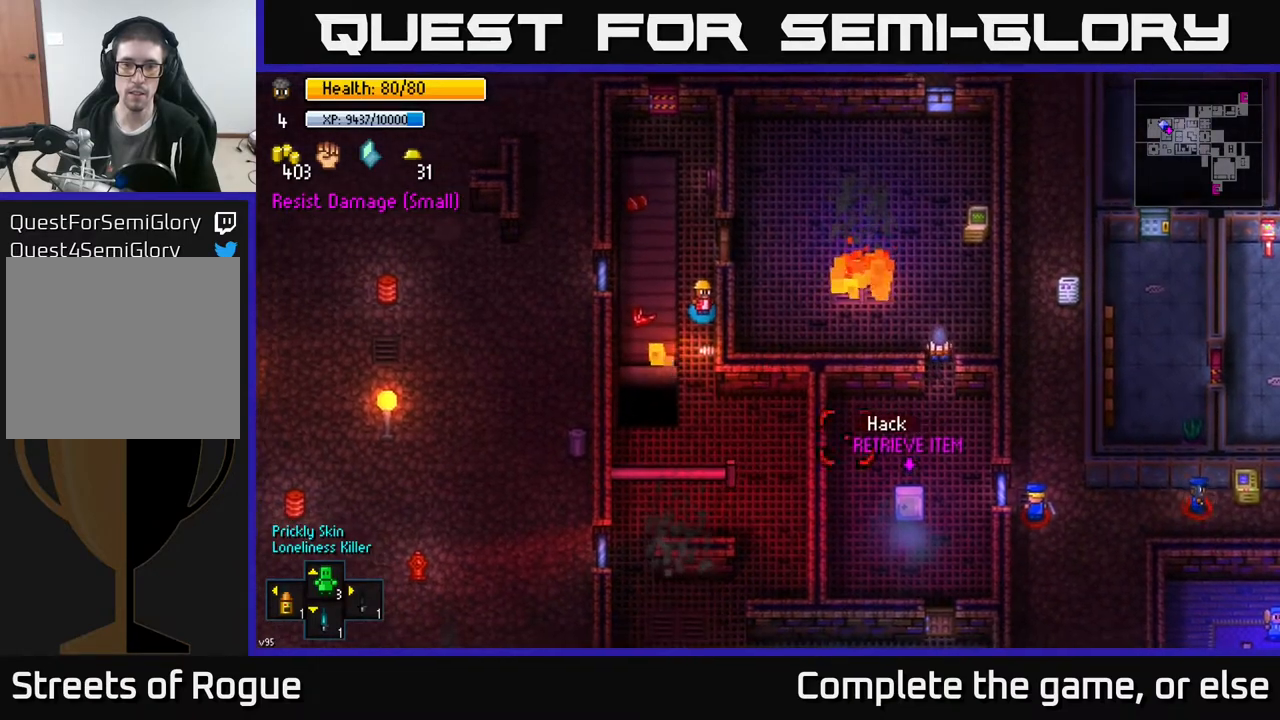
{"buttons": [], "left_stick": "center", "right_stick": "center", "events": [[133, "right_stick", "center"]]}
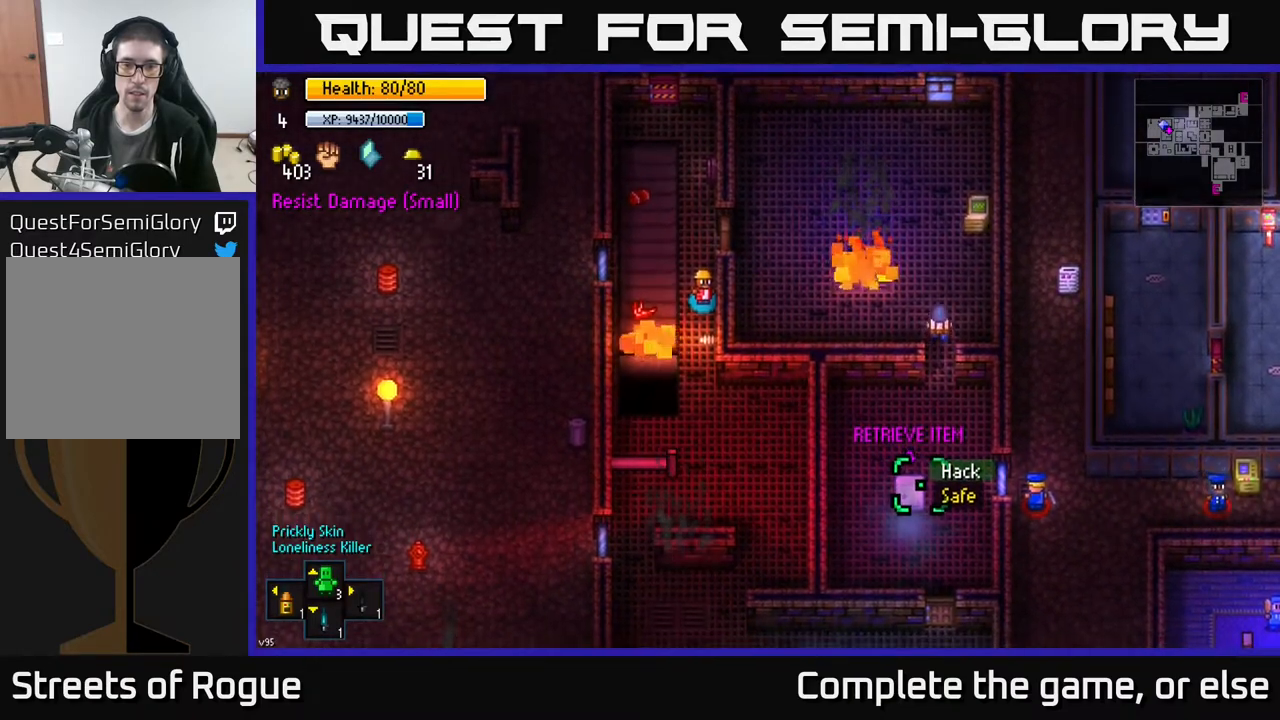
{"buttons": [], "left_stick": "center", "right_stick": "center", "events": []}
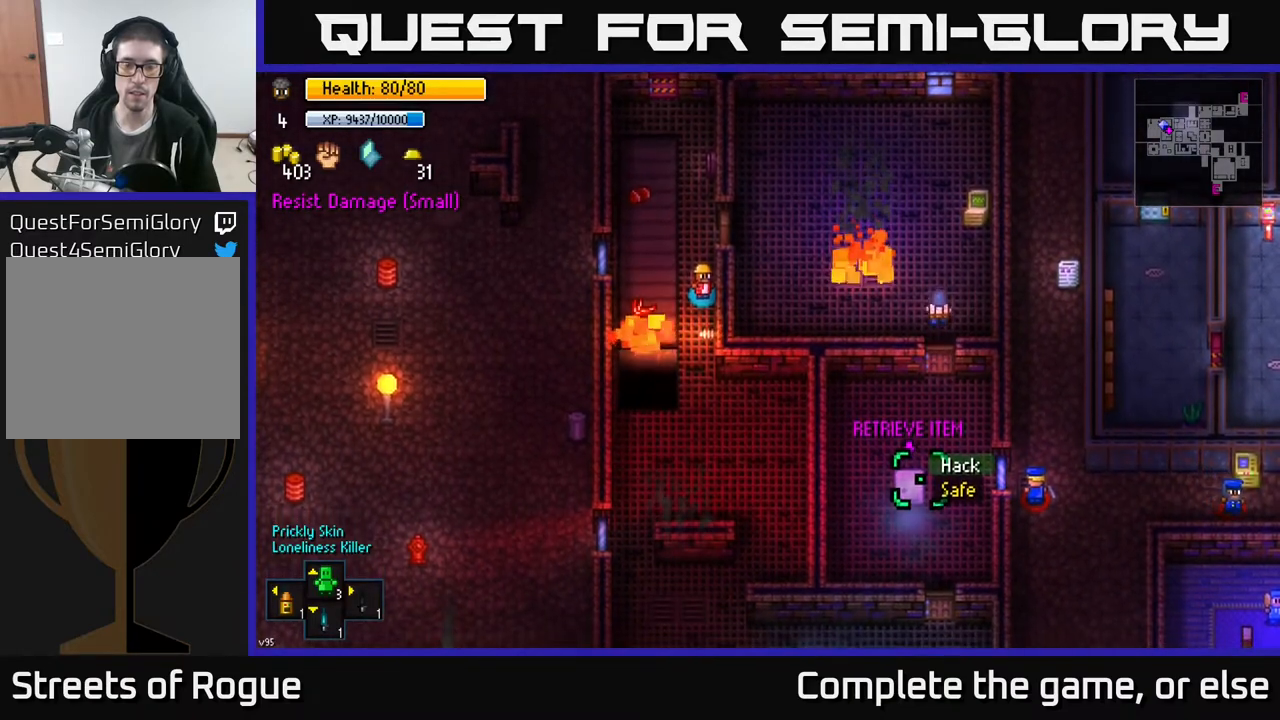
{"buttons": ["A"], "left_stick": "center", "right_stick": "center", "events": [[417, "A", "down"]]}
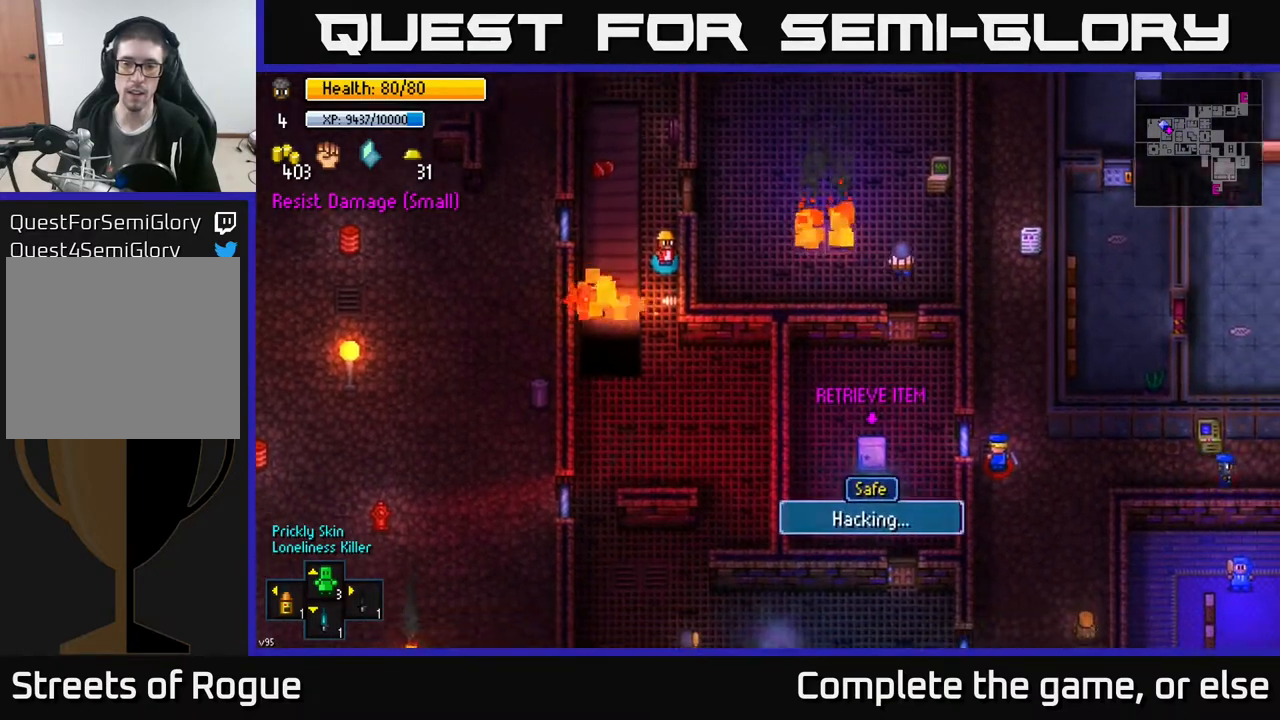
{"buttons": [], "left_stick": "center", "right_stick": "center", "events": [[17, "A", "up"]]}
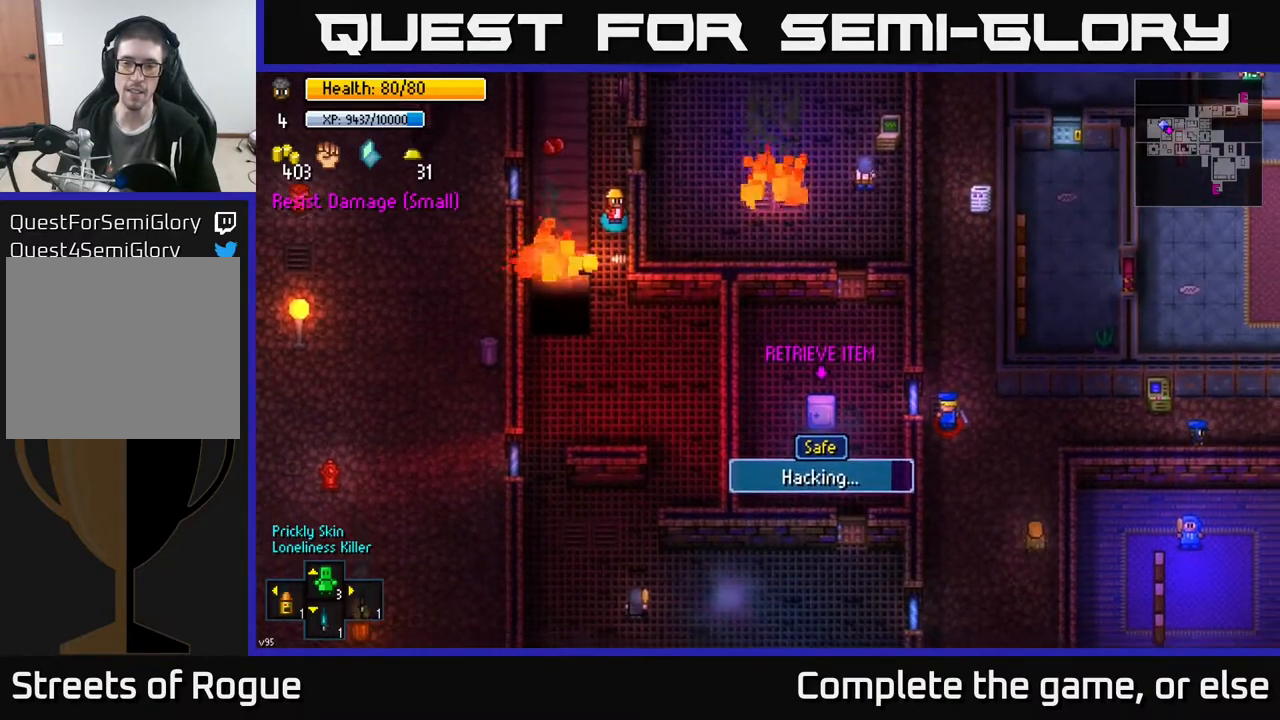
{"buttons": [], "left_stick": "center", "right_stick": "up", "events": [[150, "right_stick", "up"]]}
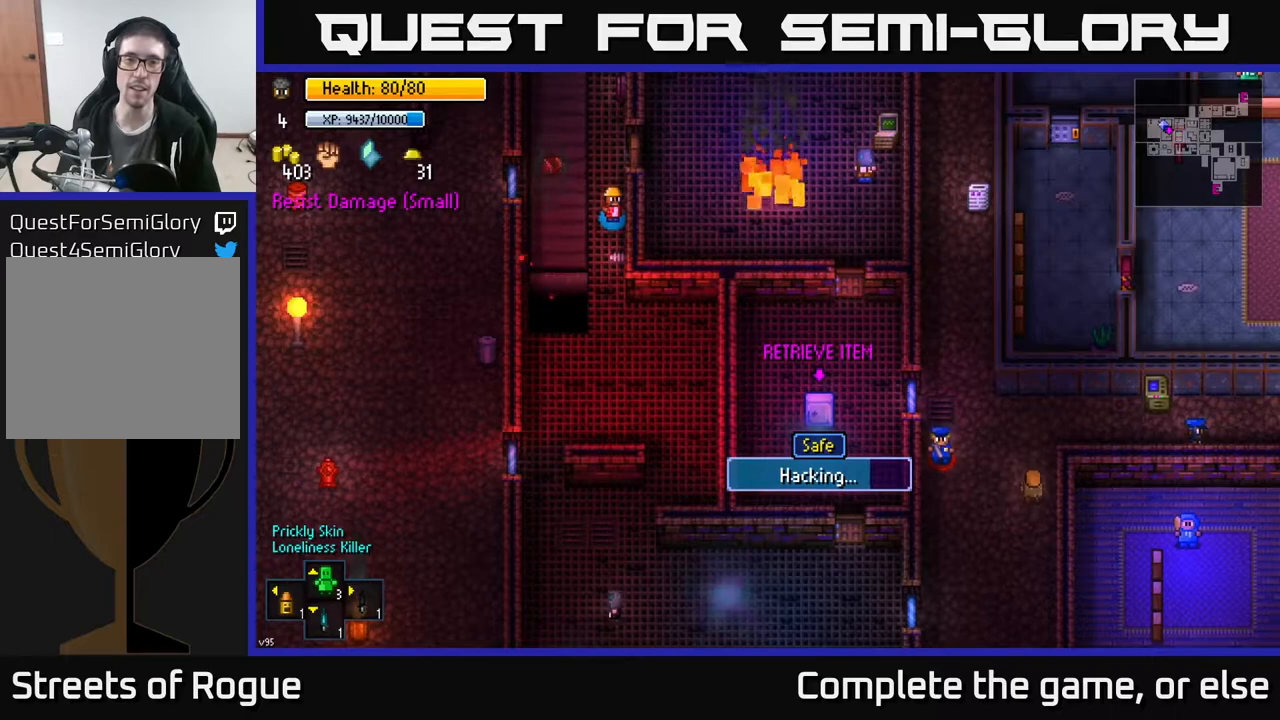
{"buttons": [], "left_stick": "center", "right_stick": "center", "events": [[383, "right_stick", "center"]]}
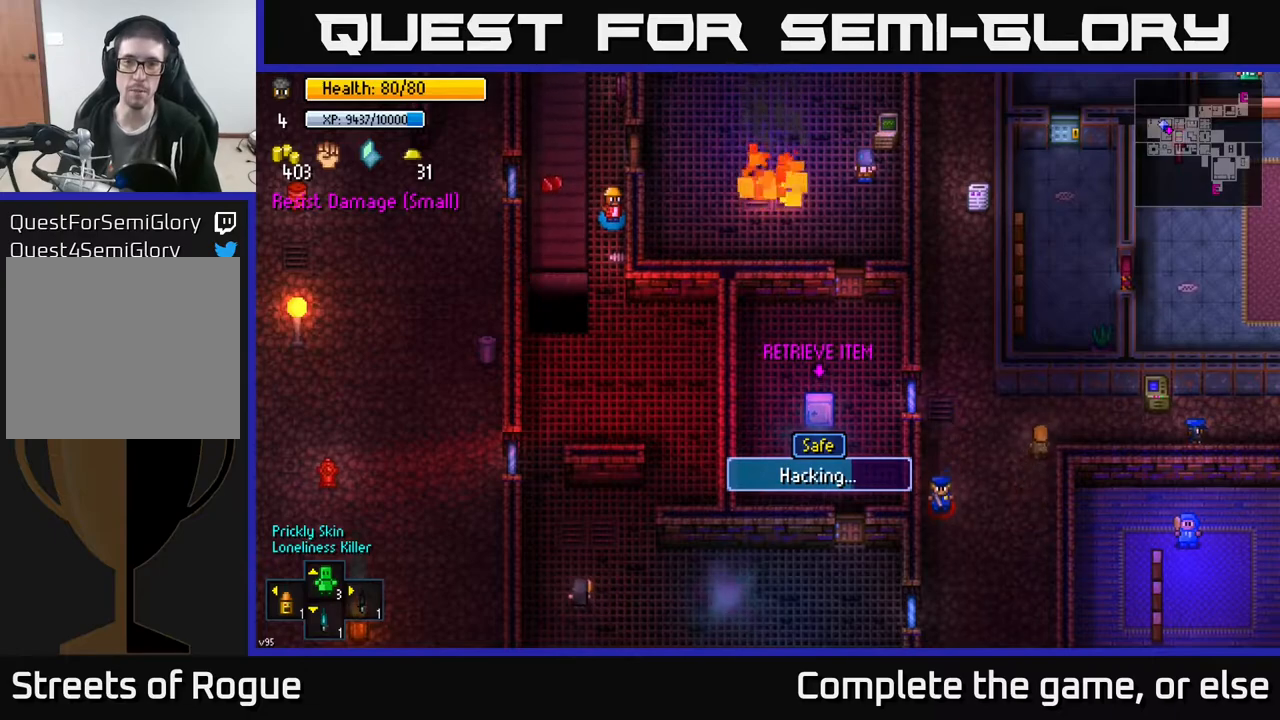
{"buttons": [], "left_stick": "center", "right_stick": "center", "events": []}
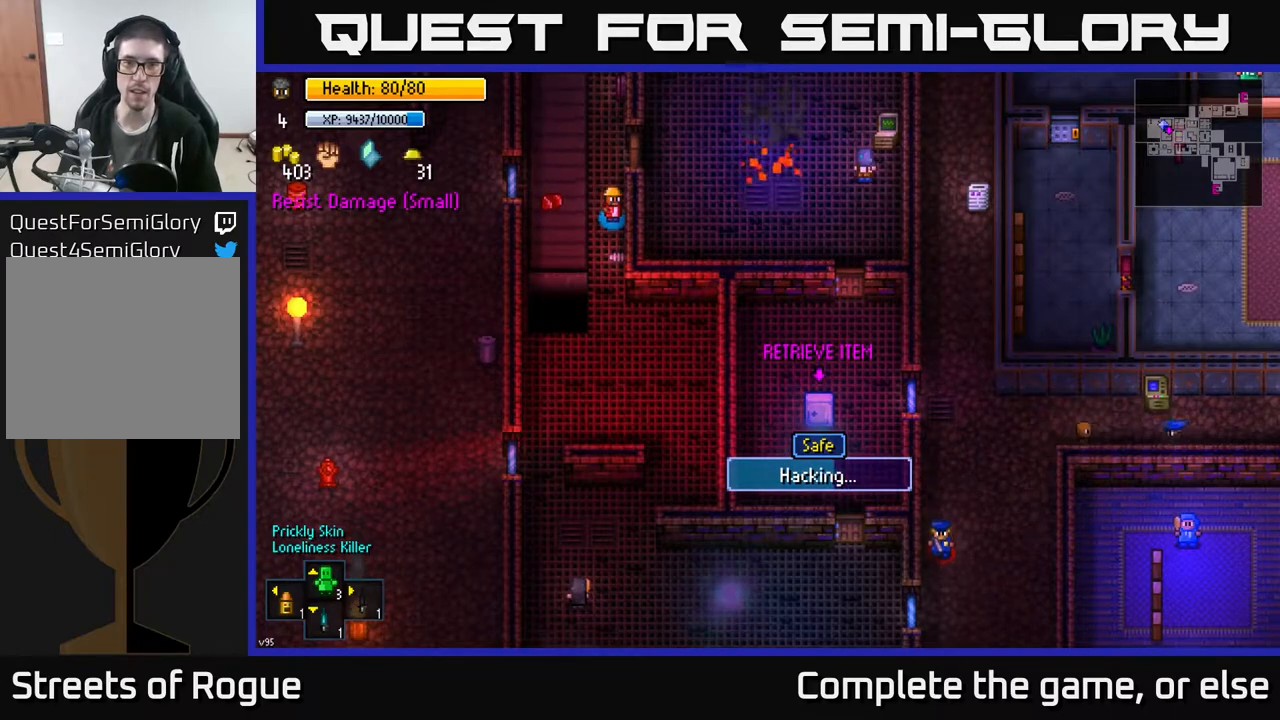
{"buttons": [], "left_stick": "center", "right_stick": "center", "events": []}
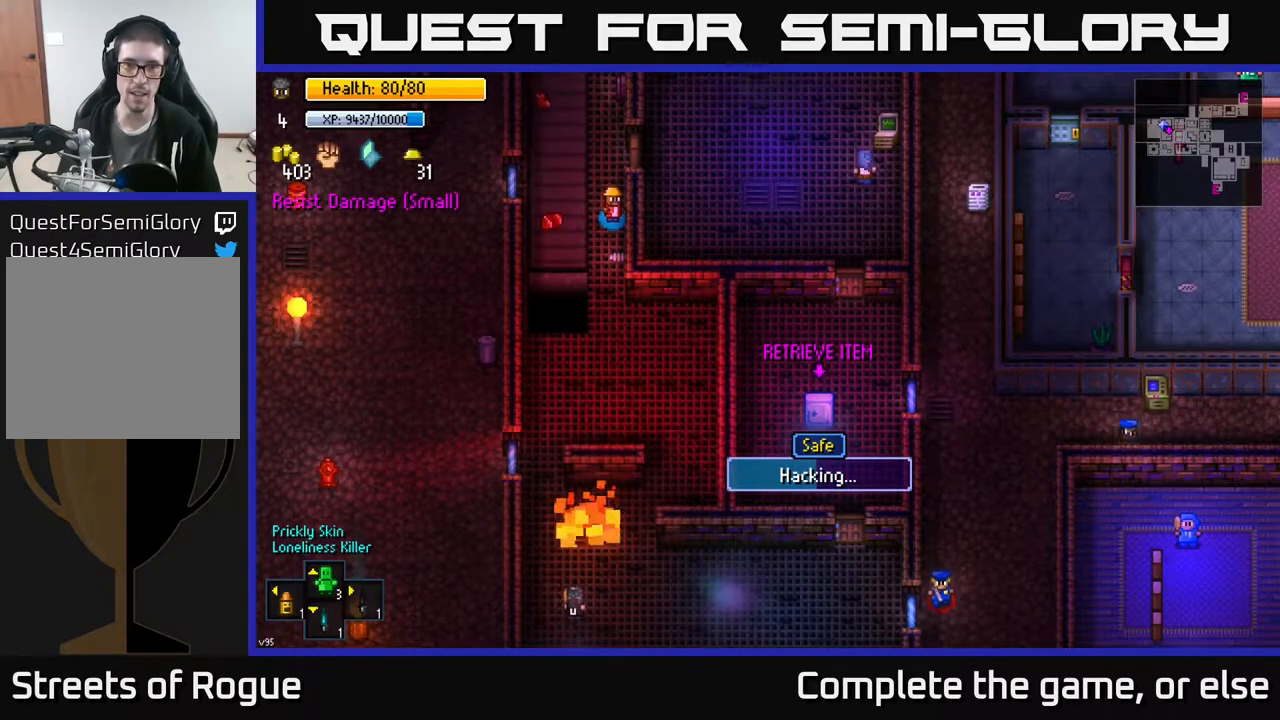
{"buttons": [], "left_stick": "center", "right_stick": "center", "events": []}
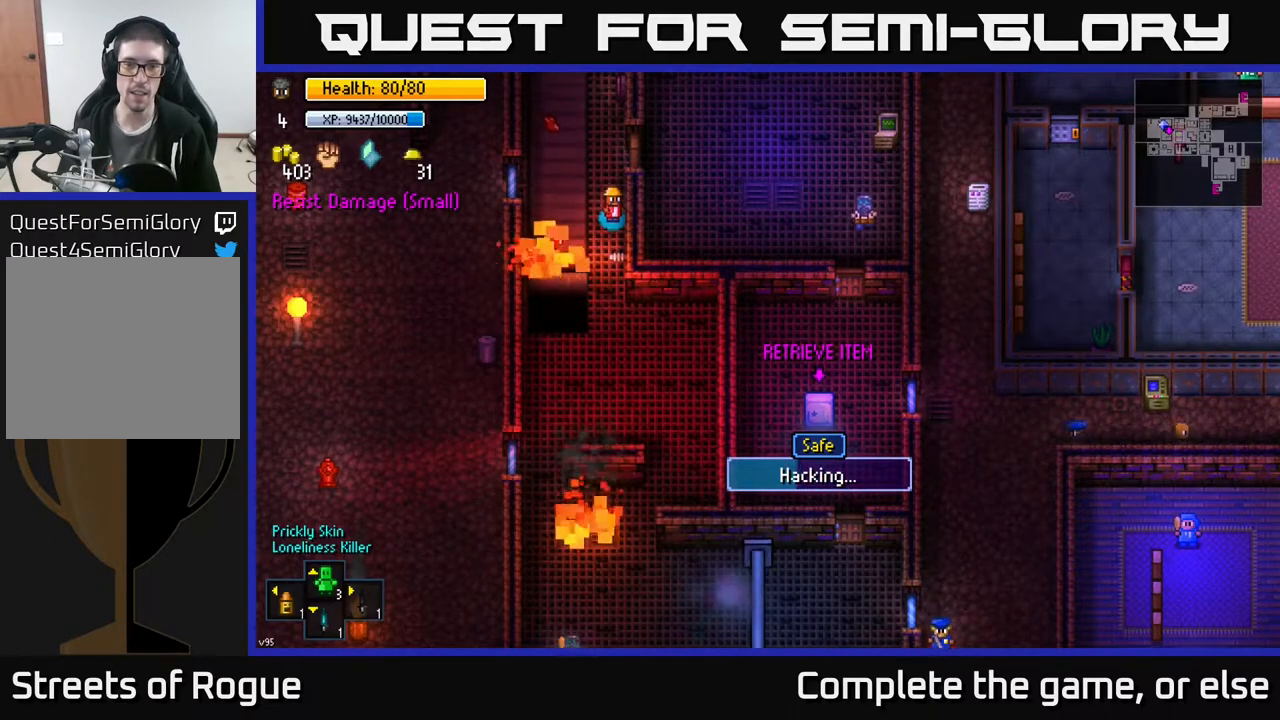
{"buttons": [], "left_stick": "center", "right_stick": "center", "events": []}
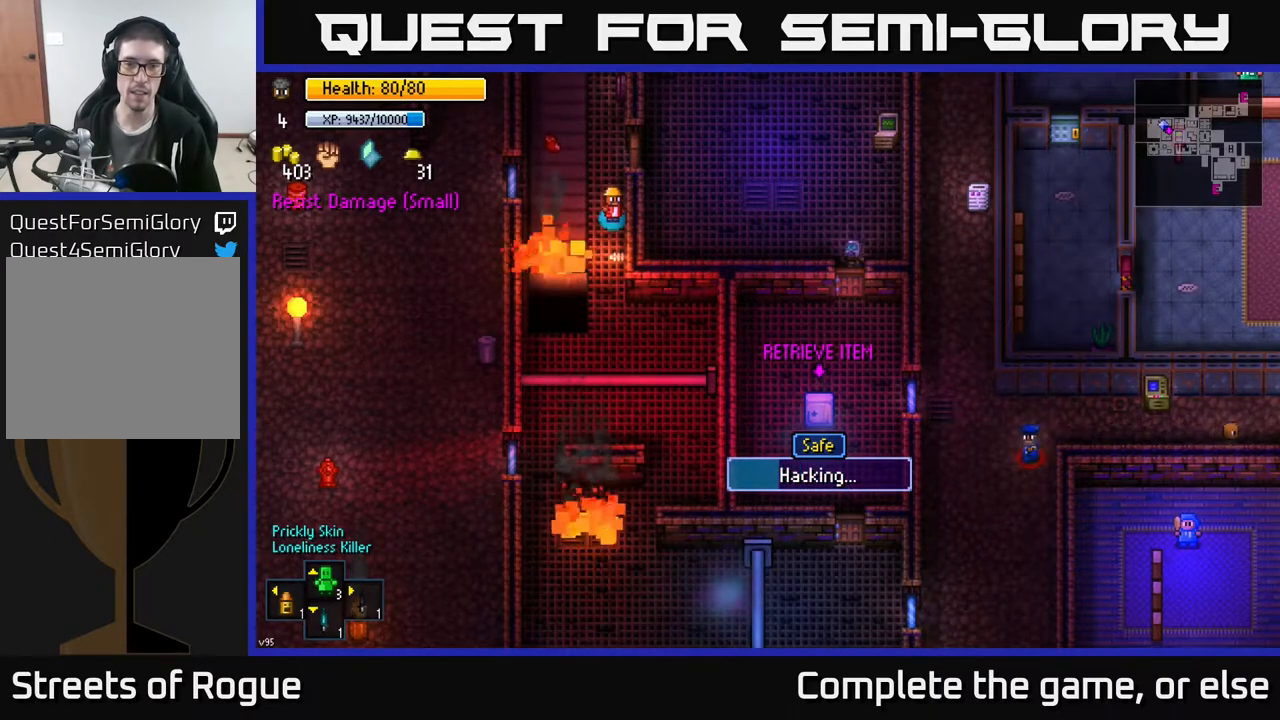
{"buttons": [], "left_stick": "center", "right_stick": "center", "events": []}
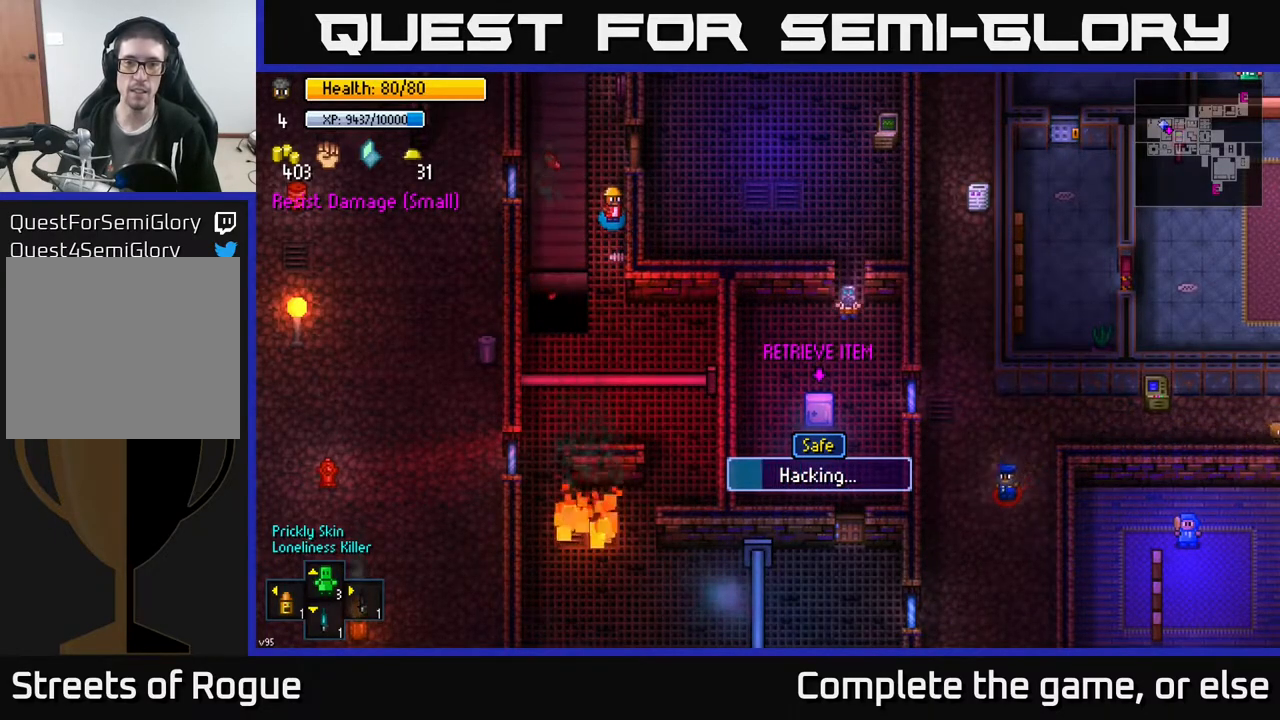
{"buttons": [], "left_stick": "center", "right_stick": "center", "events": []}
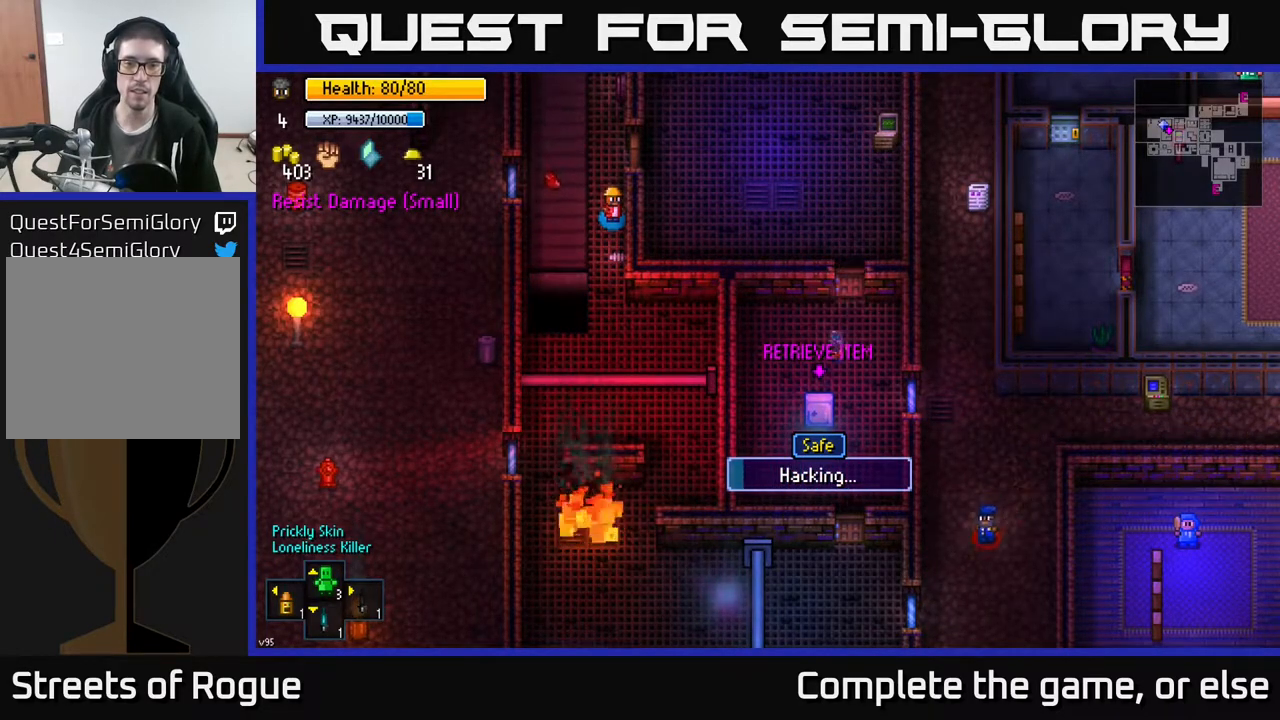
{"buttons": [], "left_stick": "center", "right_stick": "center", "events": []}
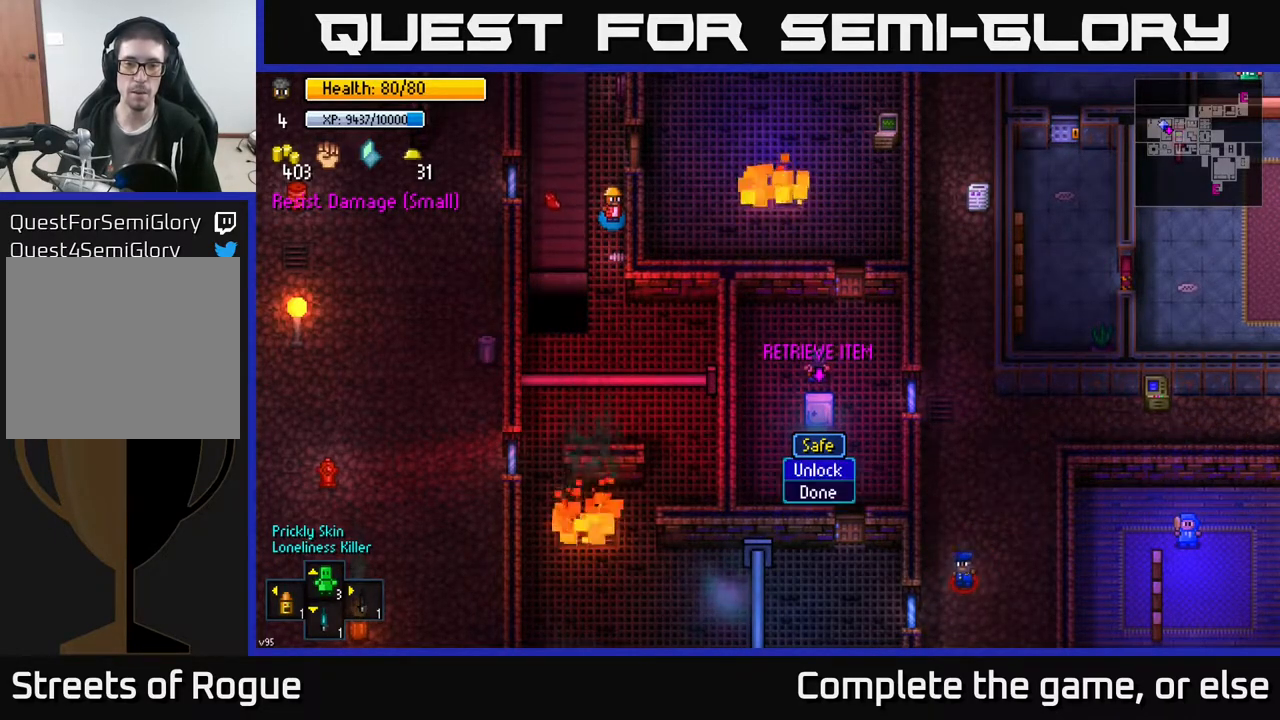
{"buttons": [], "left_stick": "center", "right_stick": "center", "events": []}
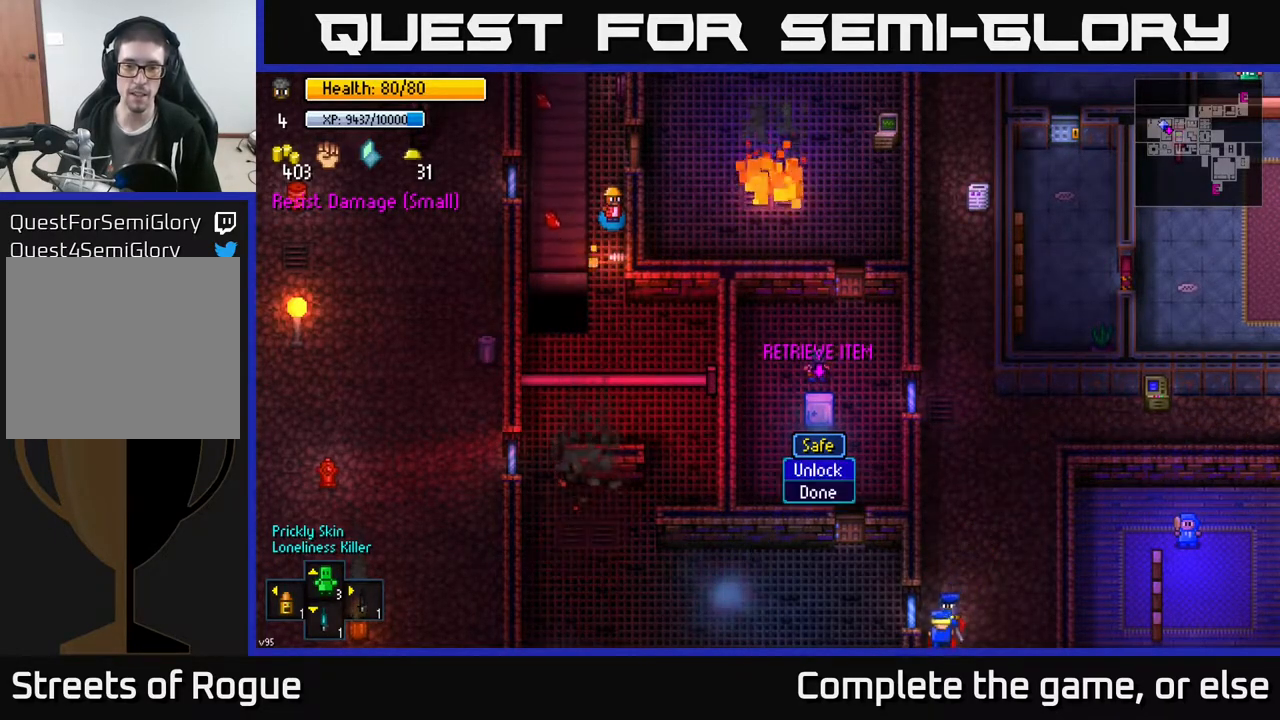
{"buttons": [], "left_stick": "center", "right_stick": "center", "events": [[50, "A", "down"], [133, "A", "up"]]}
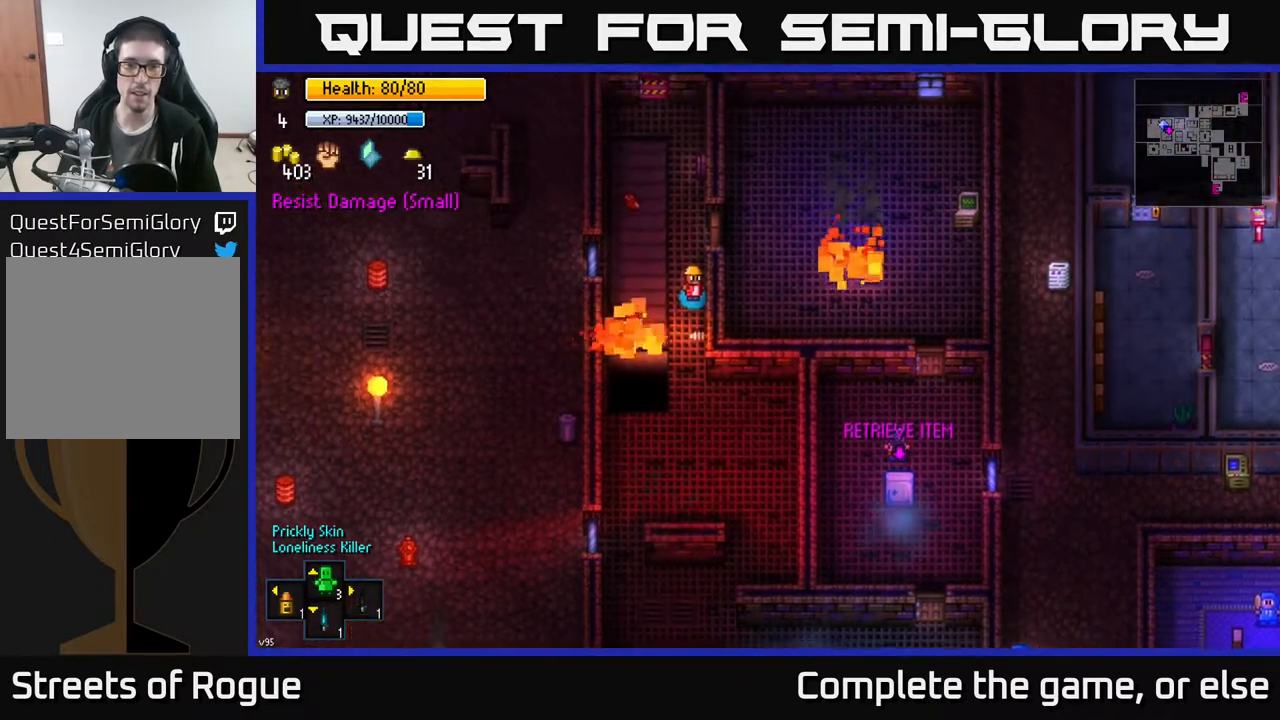
{"buttons": [], "left_stick": "center", "right_stick": "center", "events": []}
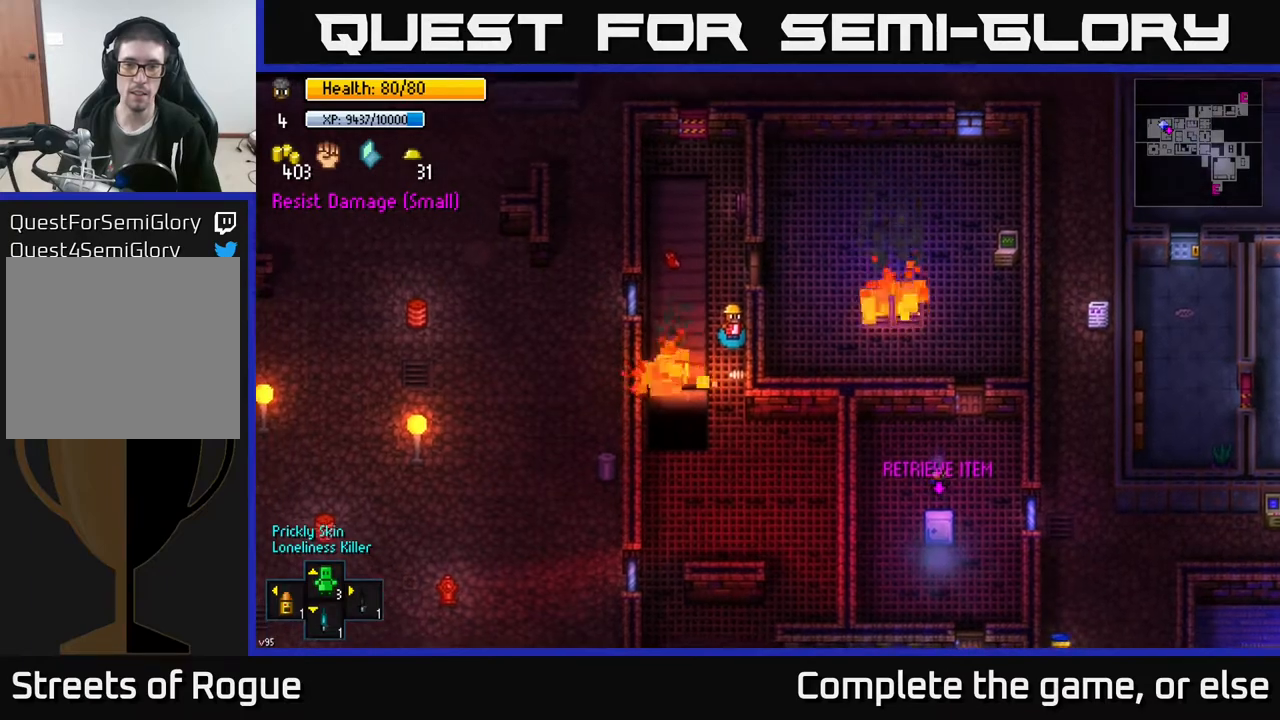
{"buttons": [], "left_stick": "center", "right_stick": "center", "events": [[267, "left_stick", "up"], [367, "left_stick", "center"]]}
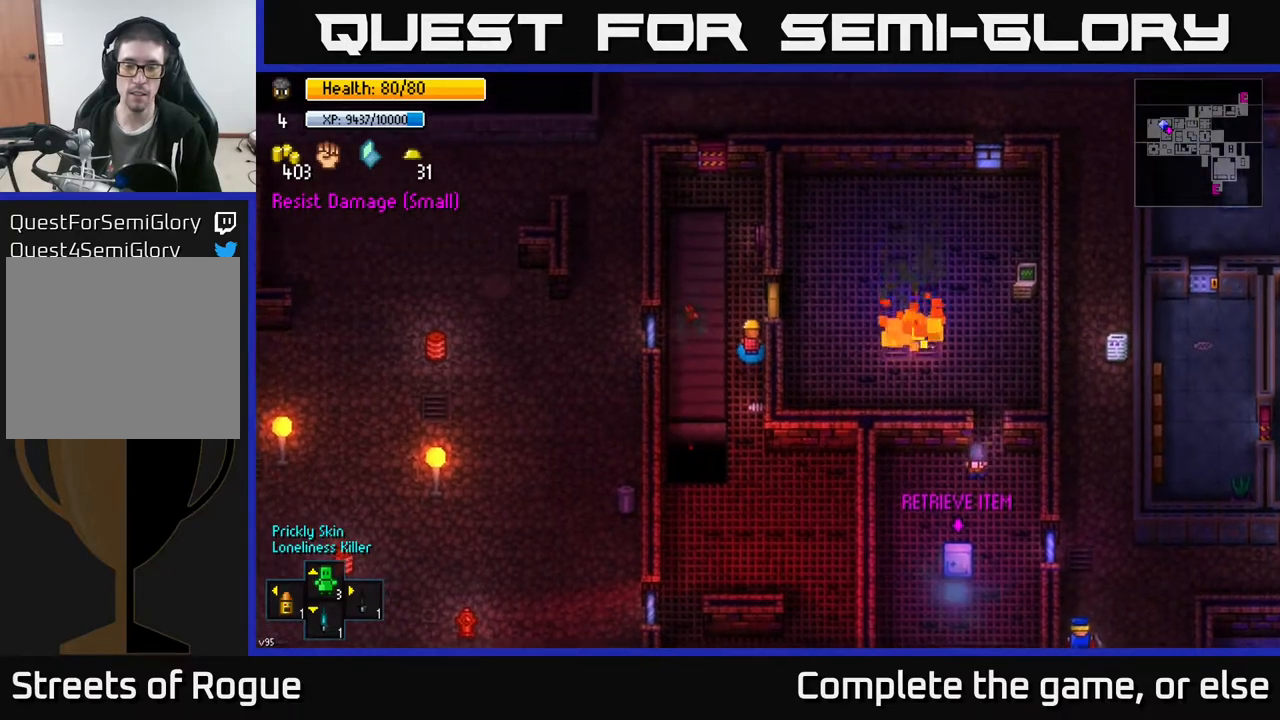
{"buttons": [], "left_stick": "center", "right_stick": "center", "events": []}
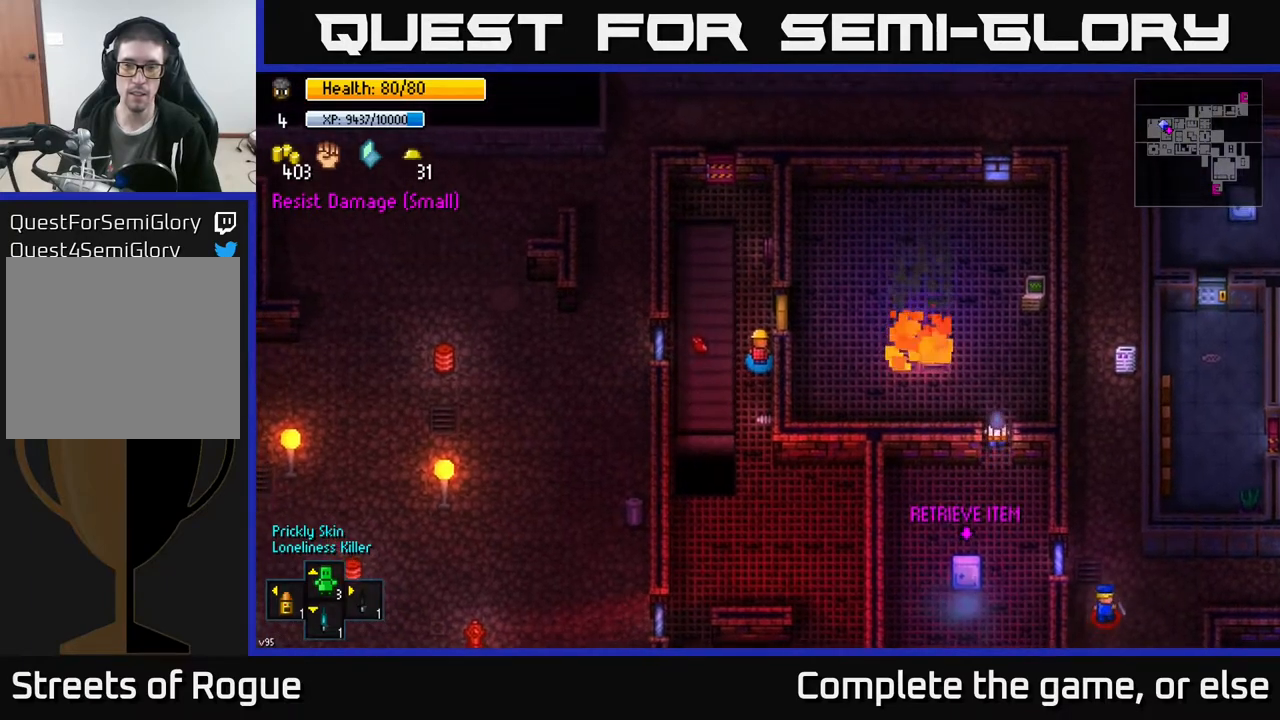
{"buttons": [], "left_stick": "center", "right_stick": "center", "events": [[67, "right_stick", "down"], [383, "right_stick", "center"]]}
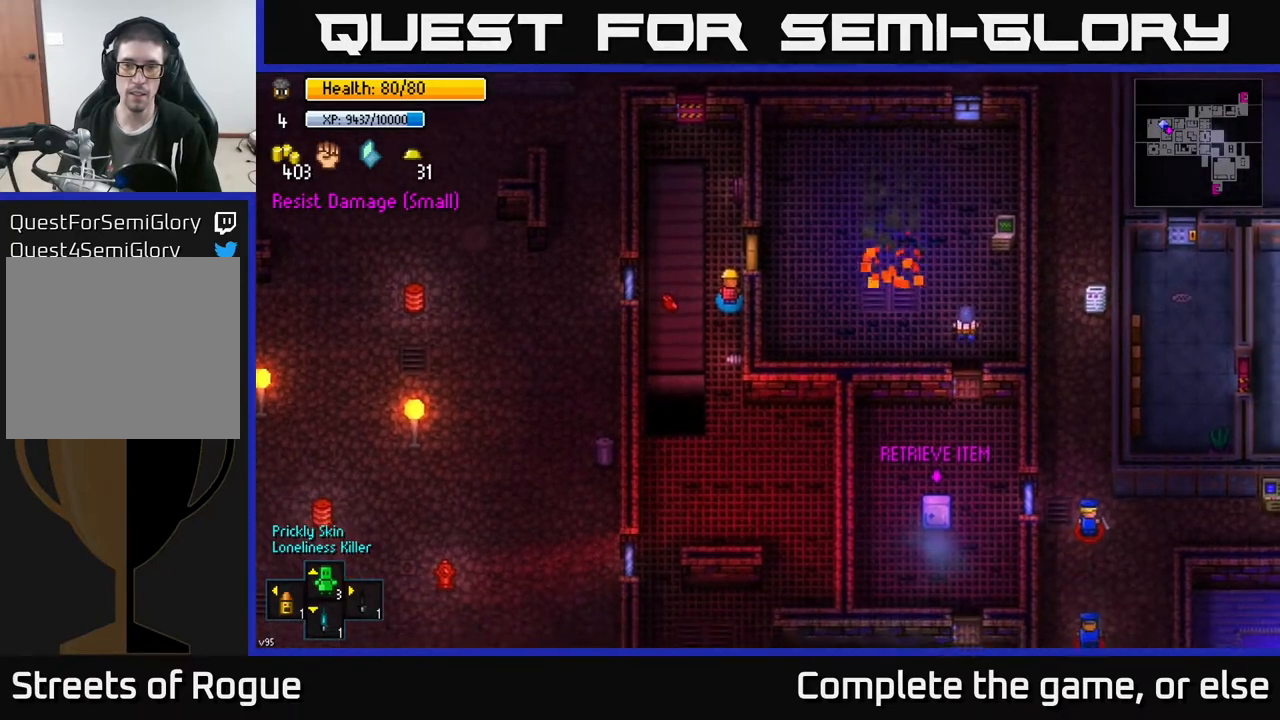
{"buttons": ["A"], "left_stick": "down-right", "right_stick": "center", "events": [[83, "left_stick", "up"], [233, "A", "down"], [250, "left_stick", "right"], [317, "A", "up"], [400, "left_stick", "down-right"], [500, "A", "down"]]}
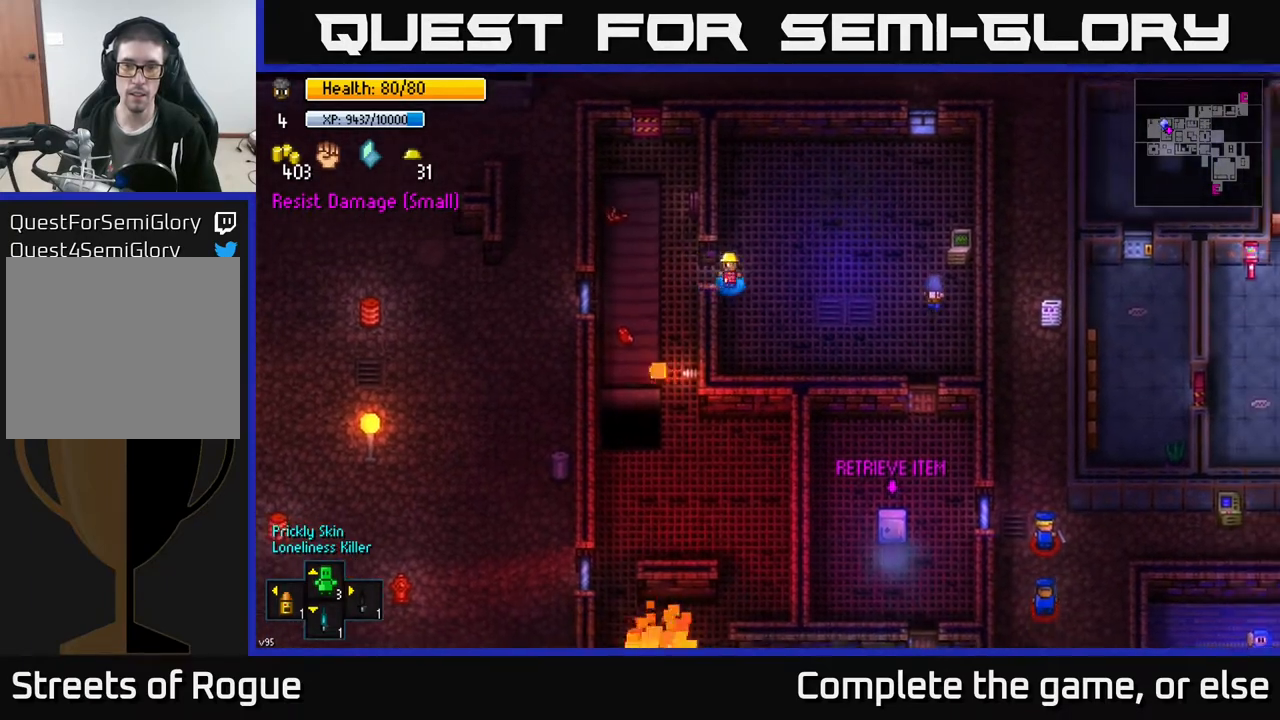
{"buttons": [], "left_stick": "down-right", "right_stick": "center", "events": [[83, "A", "up"]]}
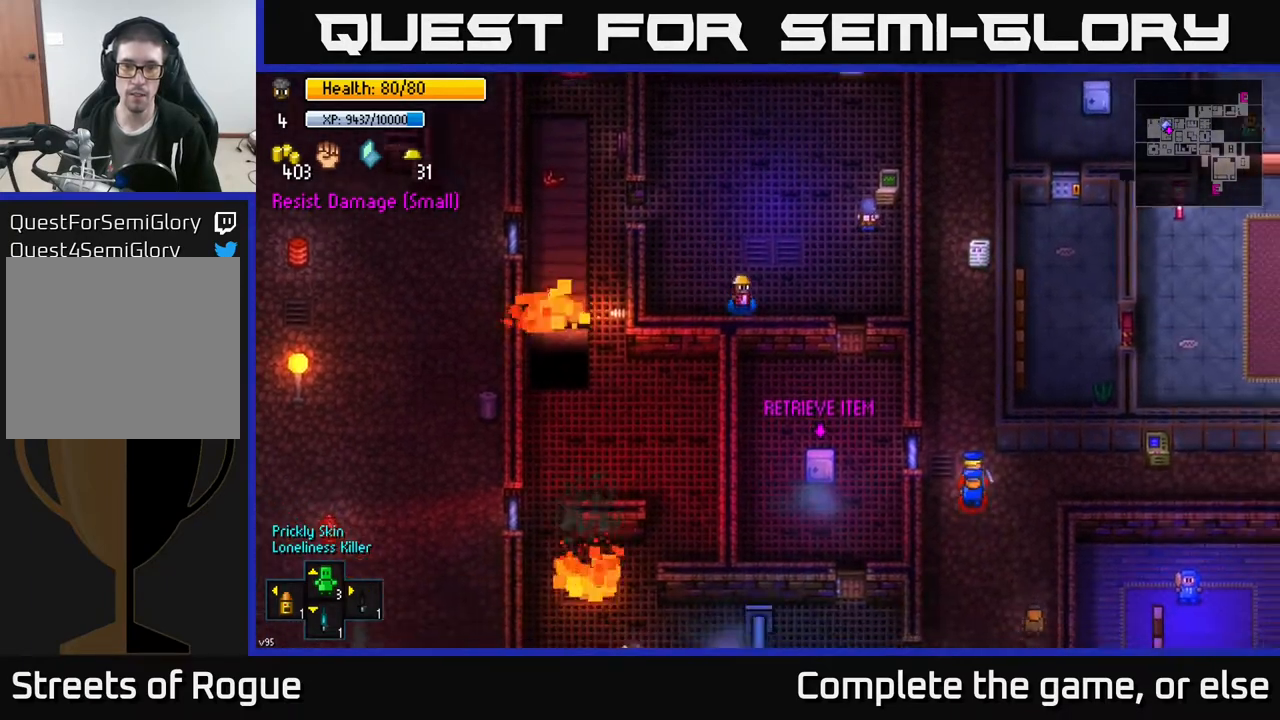
{"buttons": ["A"], "left_stick": "down", "right_stick": "center", "events": [[17, "left_stick", "right"], [433, "left_stick", "down"], [450, "A", "down"]]}